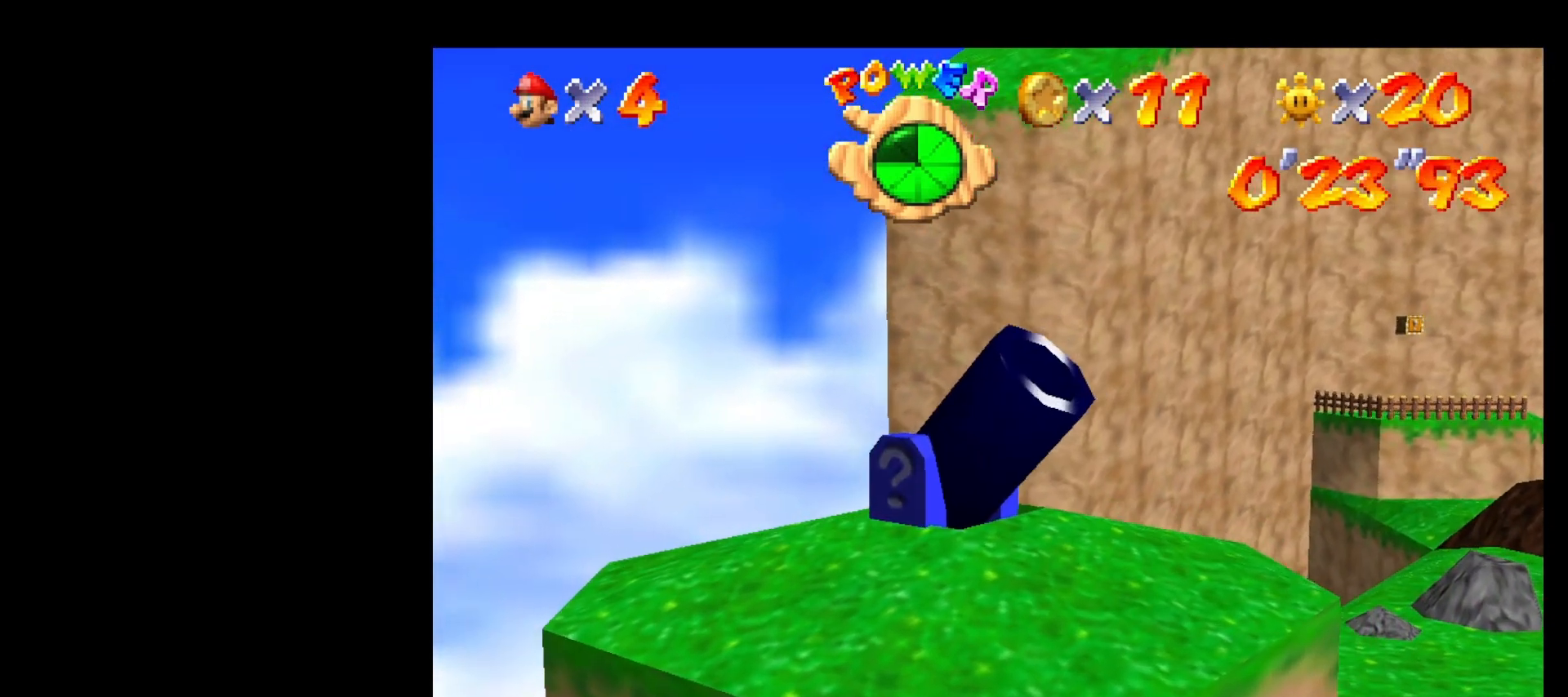
Gameplay with a controller (Nintendo layout); each line is a JSON object with the inputs held at the frame after it. "events" lists button and stick changes between this image and that frame as [ms after this image, input, new state], when the widget could be followed in between. Not read: L3 R3.
{"buttons": [], "left_stick": "center", "events": []}
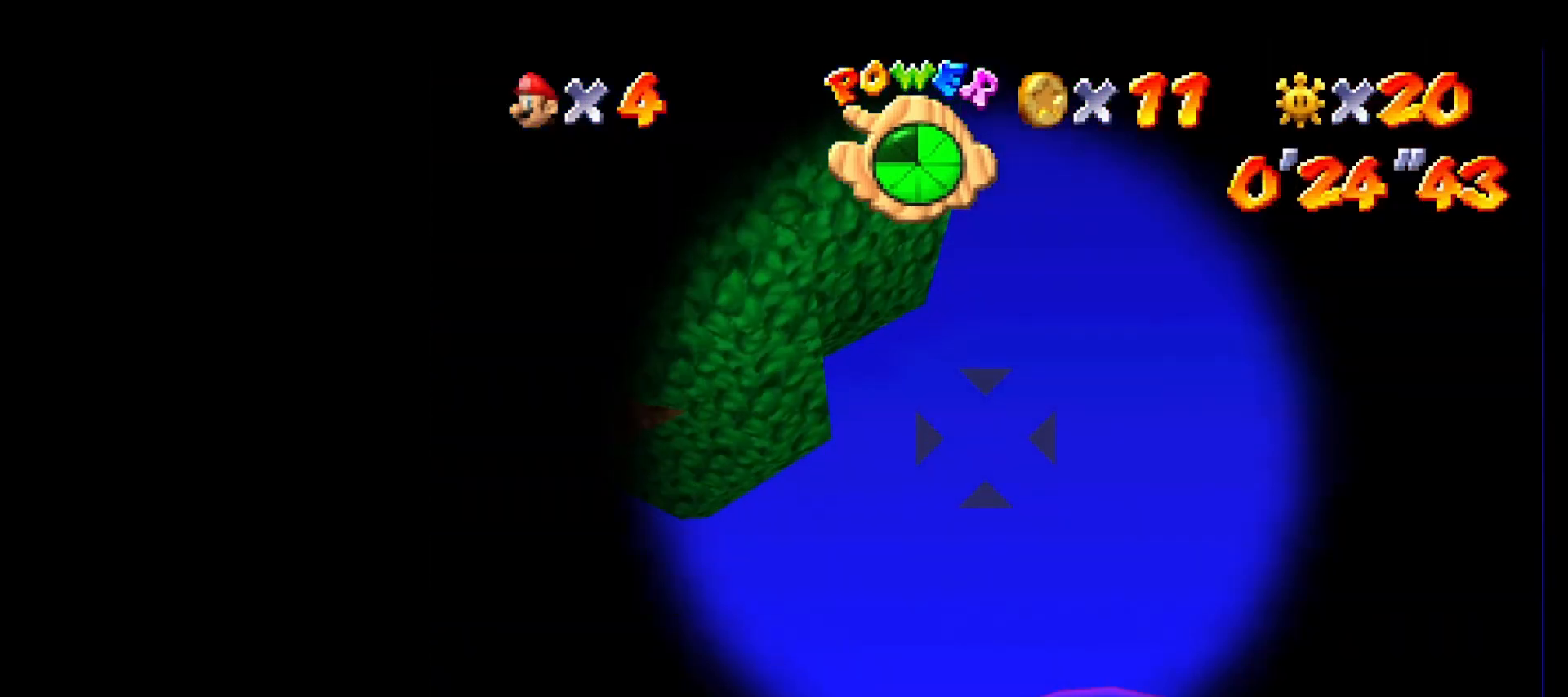
{"buttons": [], "left_stick": "center", "events": [[67, "left_stick", "left"], [467, "left_stick", "center"]]}
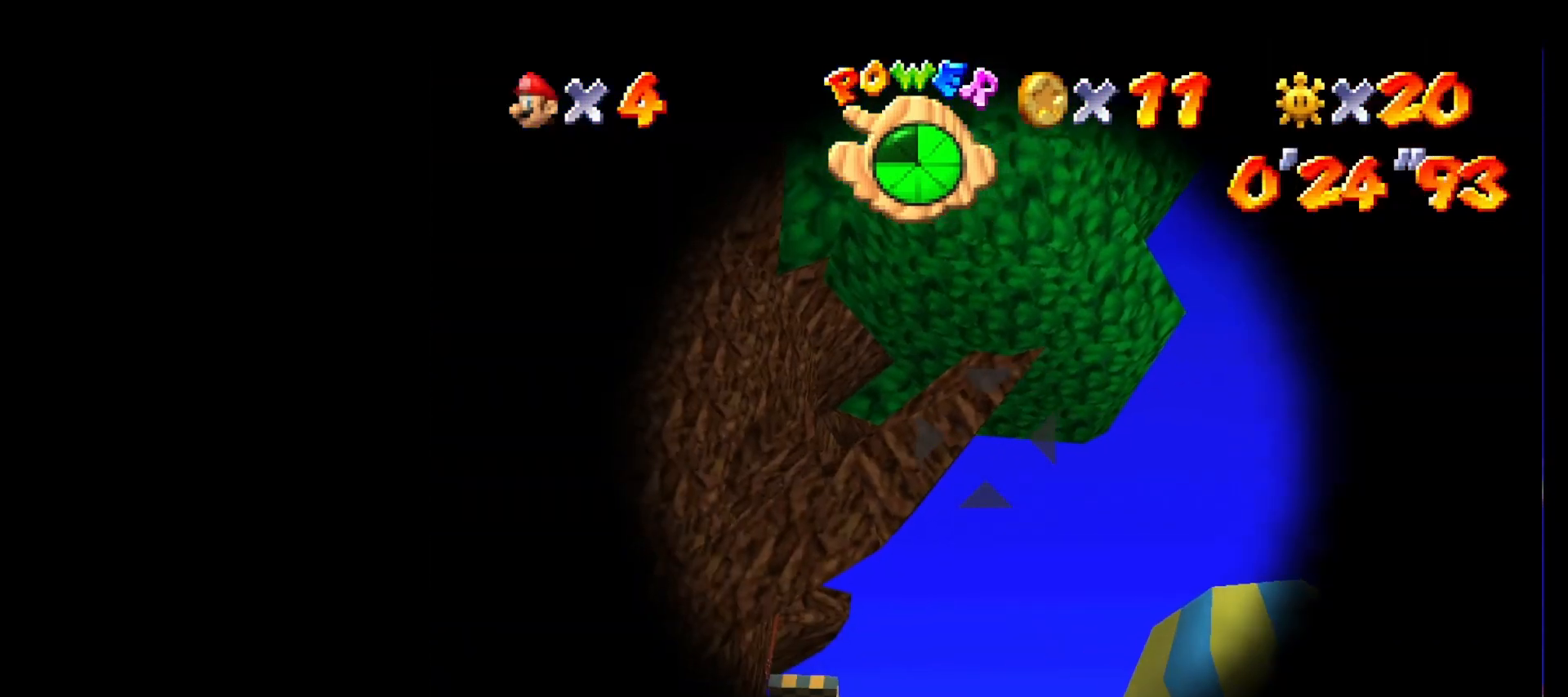
{"buttons": [], "left_stick": "center", "events": [[133, "A", "down"], [233, "A", "up"]]}
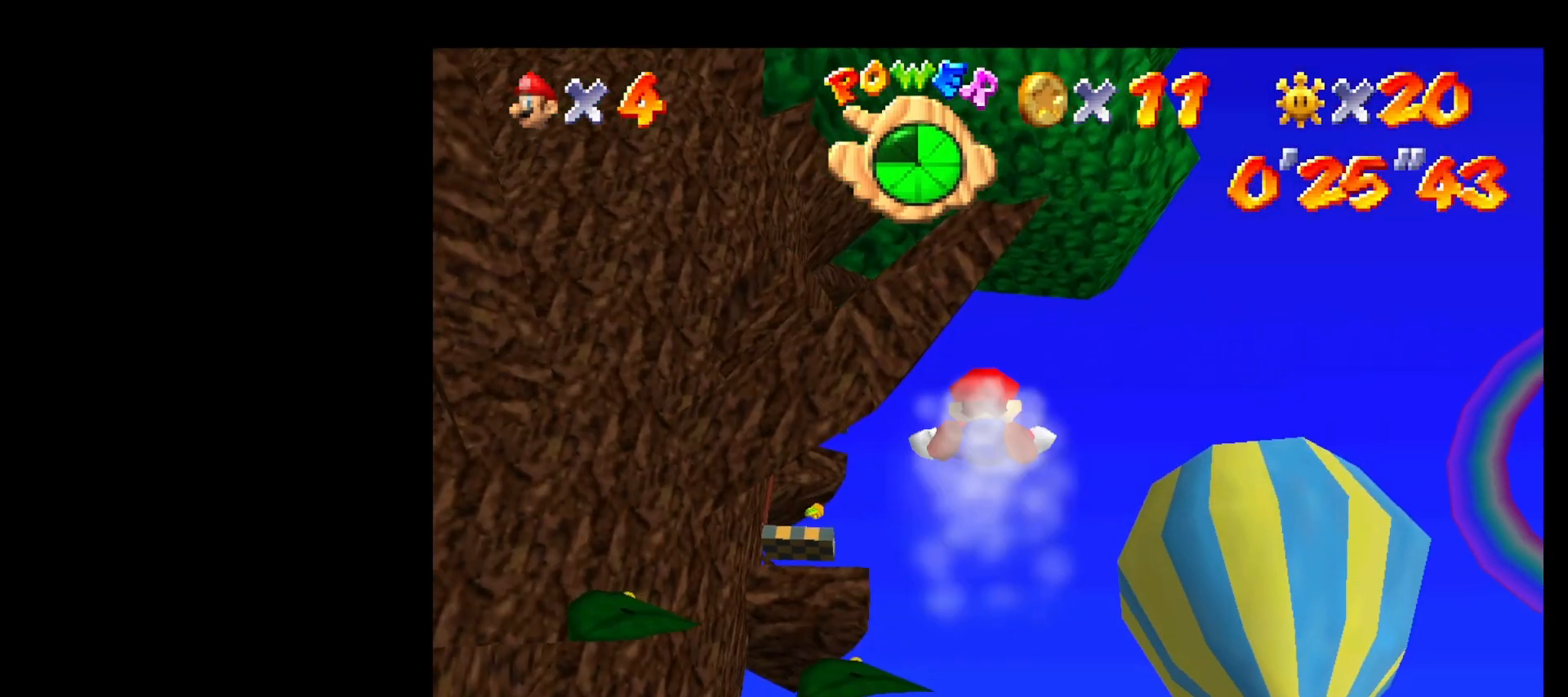
{"buttons": [], "left_stick": "center", "events": []}
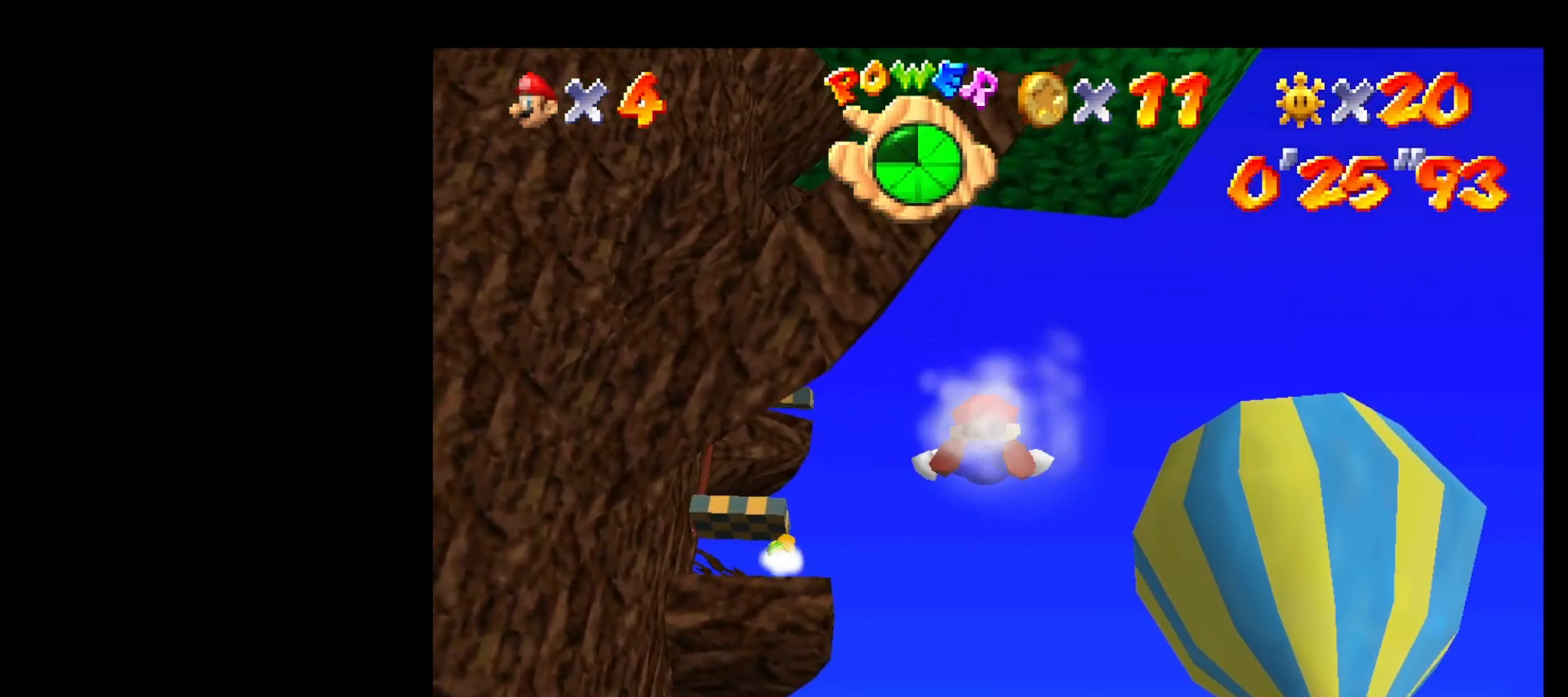
{"buttons": [], "left_stick": "center", "events": []}
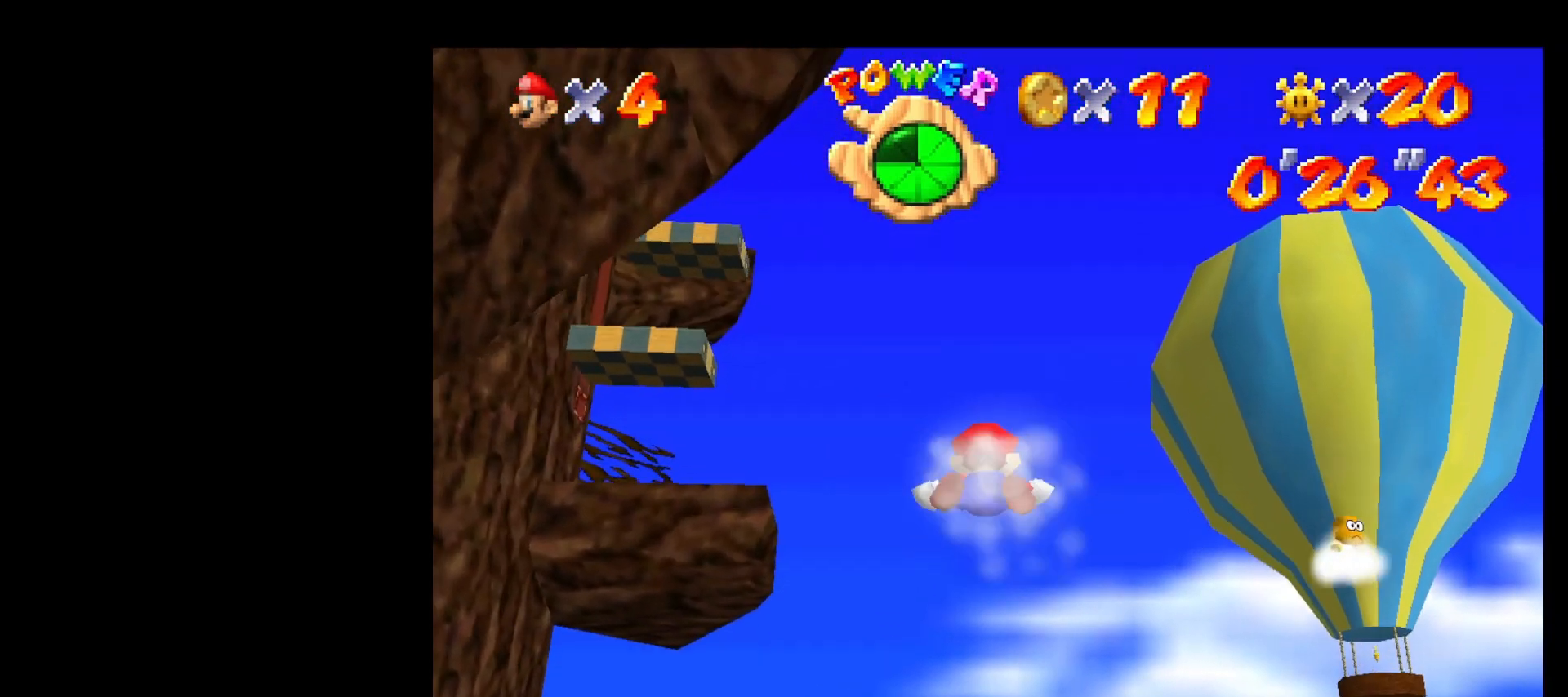
{"buttons": [], "left_stick": "center", "events": []}
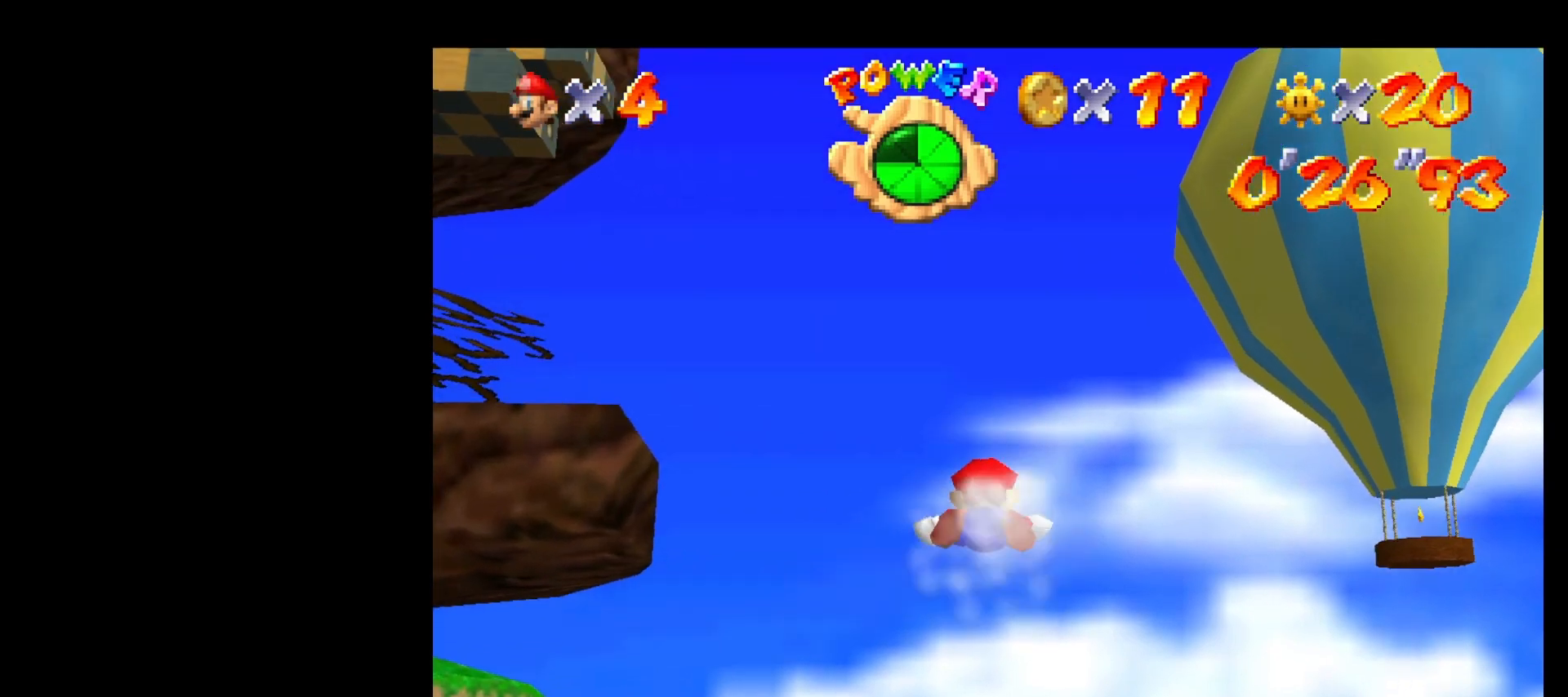
{"buttons": [], "left_stick": "center", "events": []}
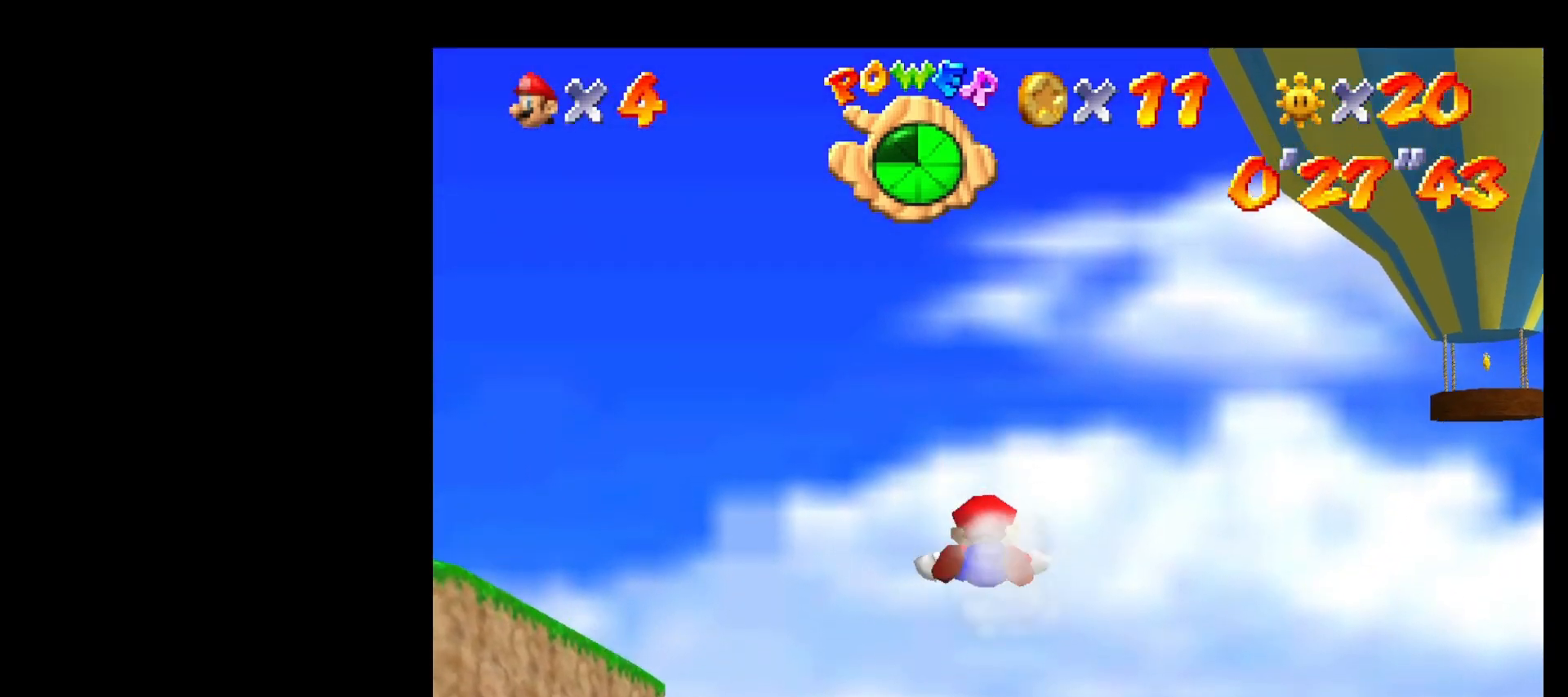
{"buttons": [], "left_stick": "center", "events": [[67, "R1", "down"], [200, "R1", "up"]]}
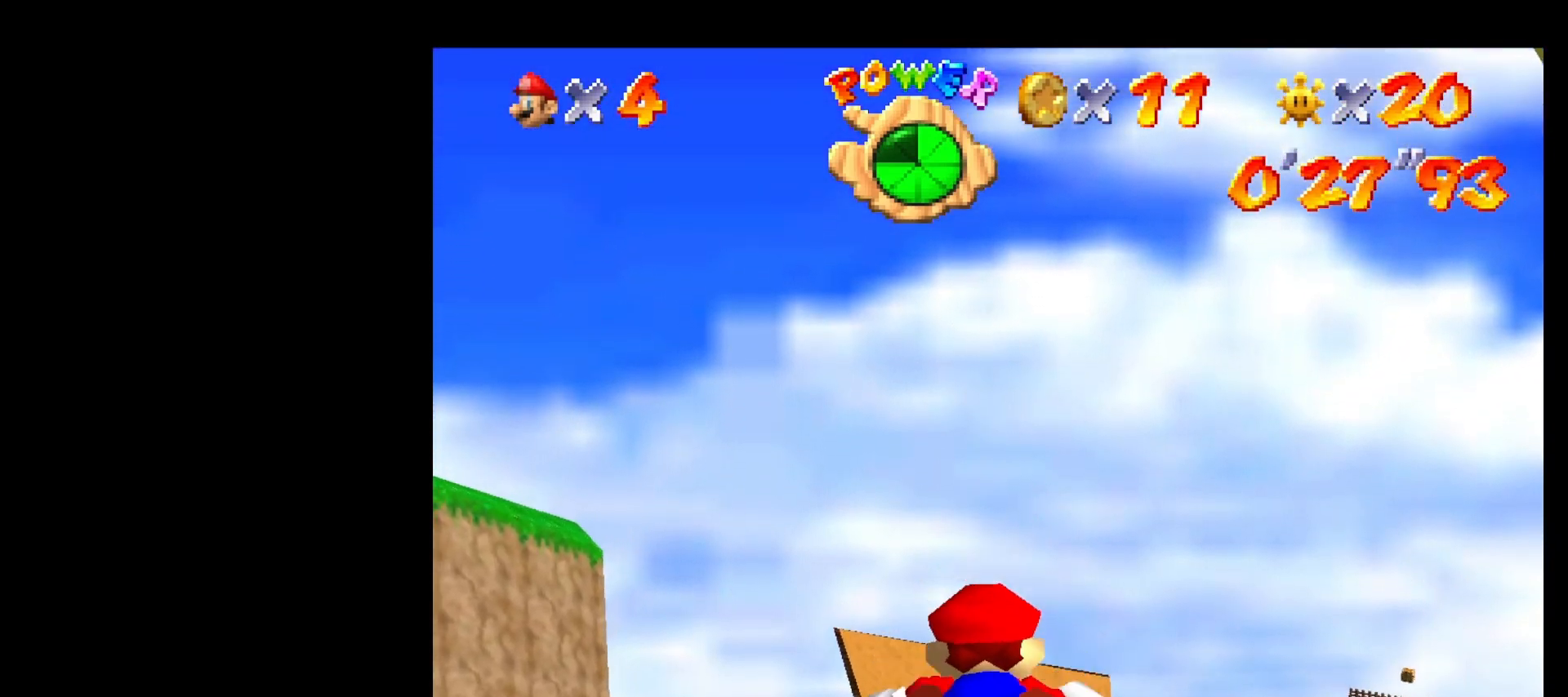
{"buttons": [], "left_stick": "center", "events": []}
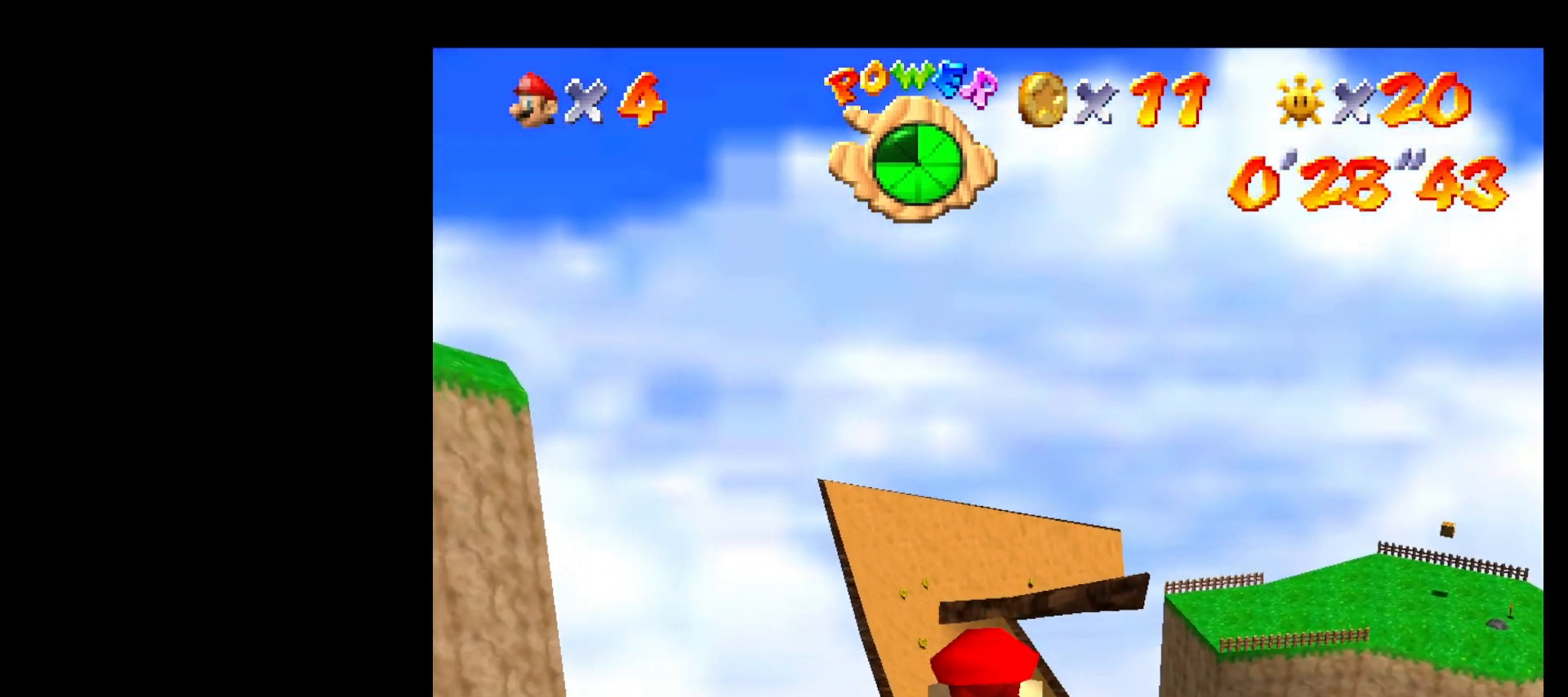
{"buttons": [], "left_stick": "center", "events": []}
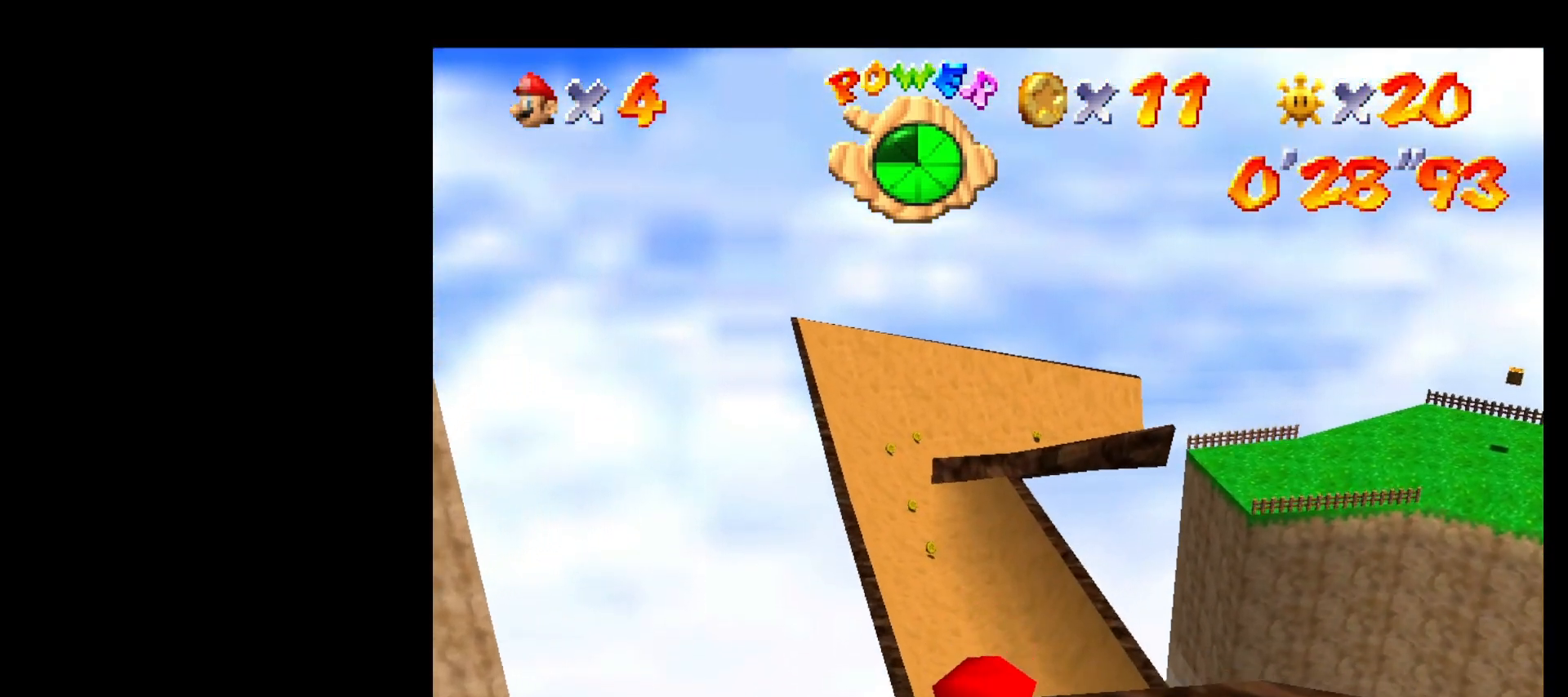
{"buttons": [], "left_stick": "up", "events": [[433, "left_stick", "up"]]}
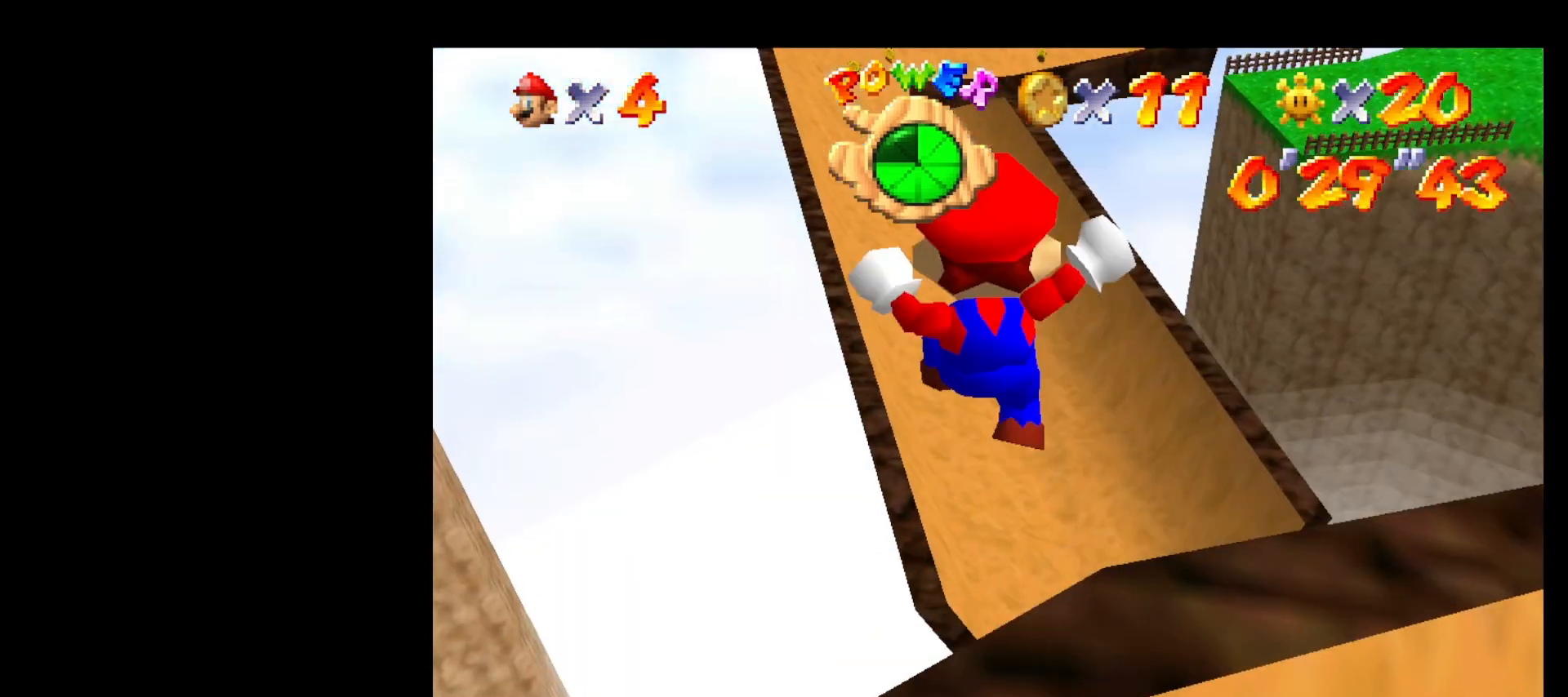
{"buttons": [], "left_stick": "up", "events": []}
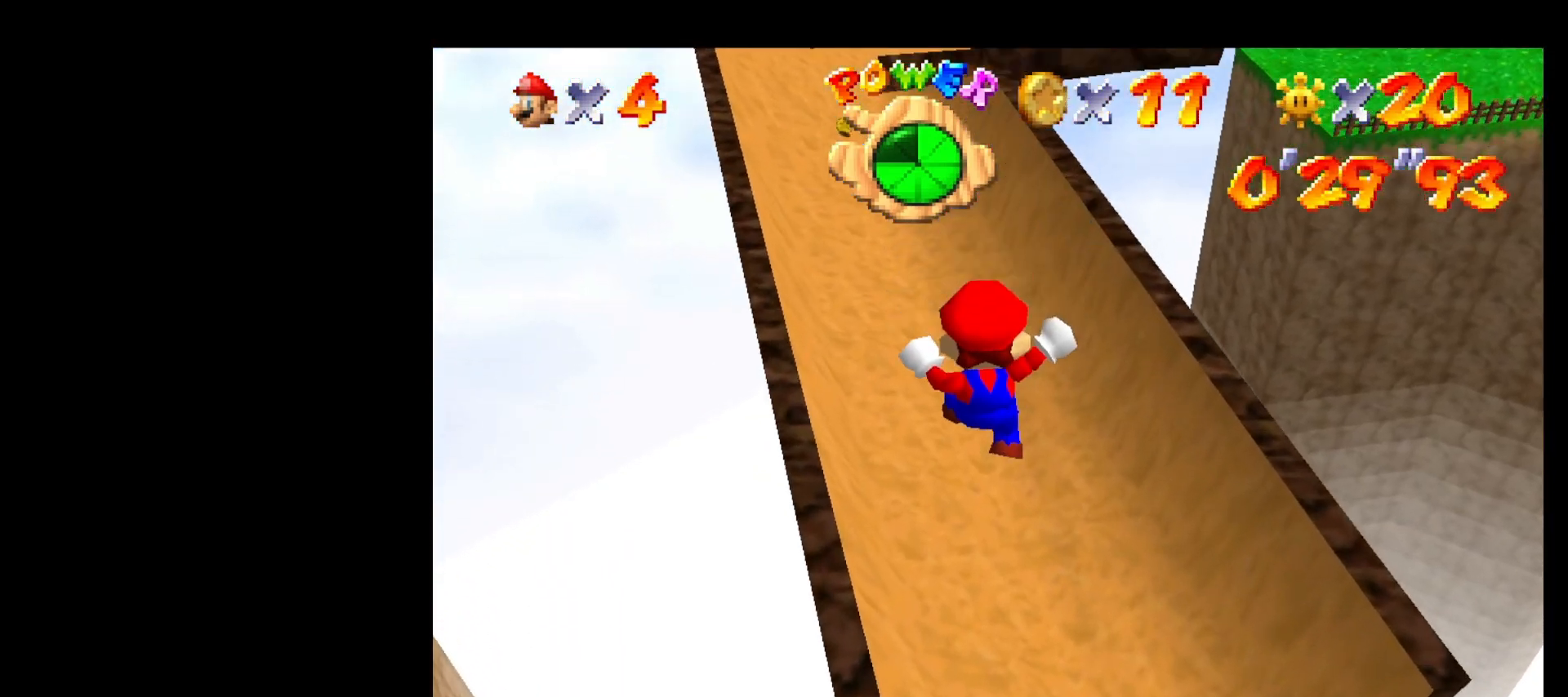
{"buttons": [], "left_stick": "up", "events": [[200, "C_DOWN", "down"], [367, "C_DOWN", "up"]]}
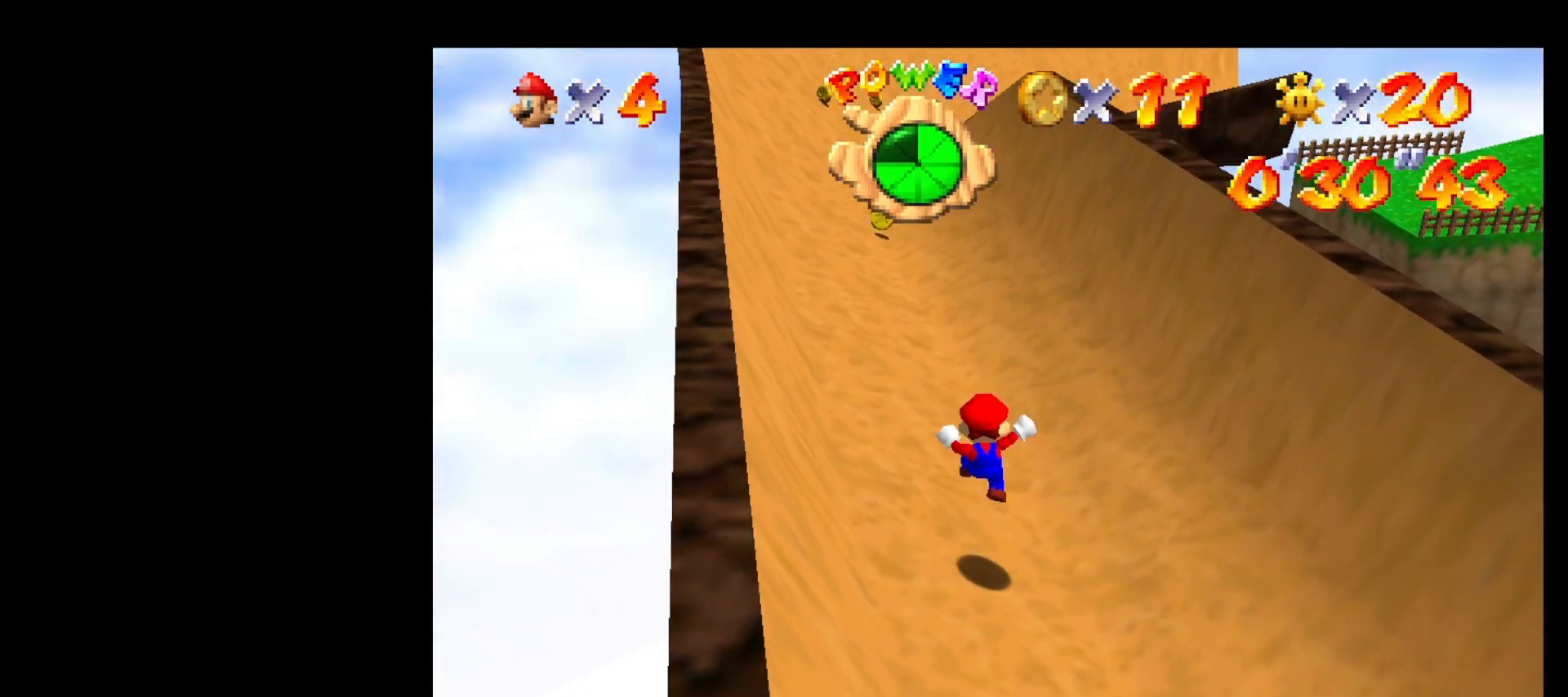
{"buttons": [], "left_stick": "up-left", "events": [[400, "left_stick", "up-left"]]}
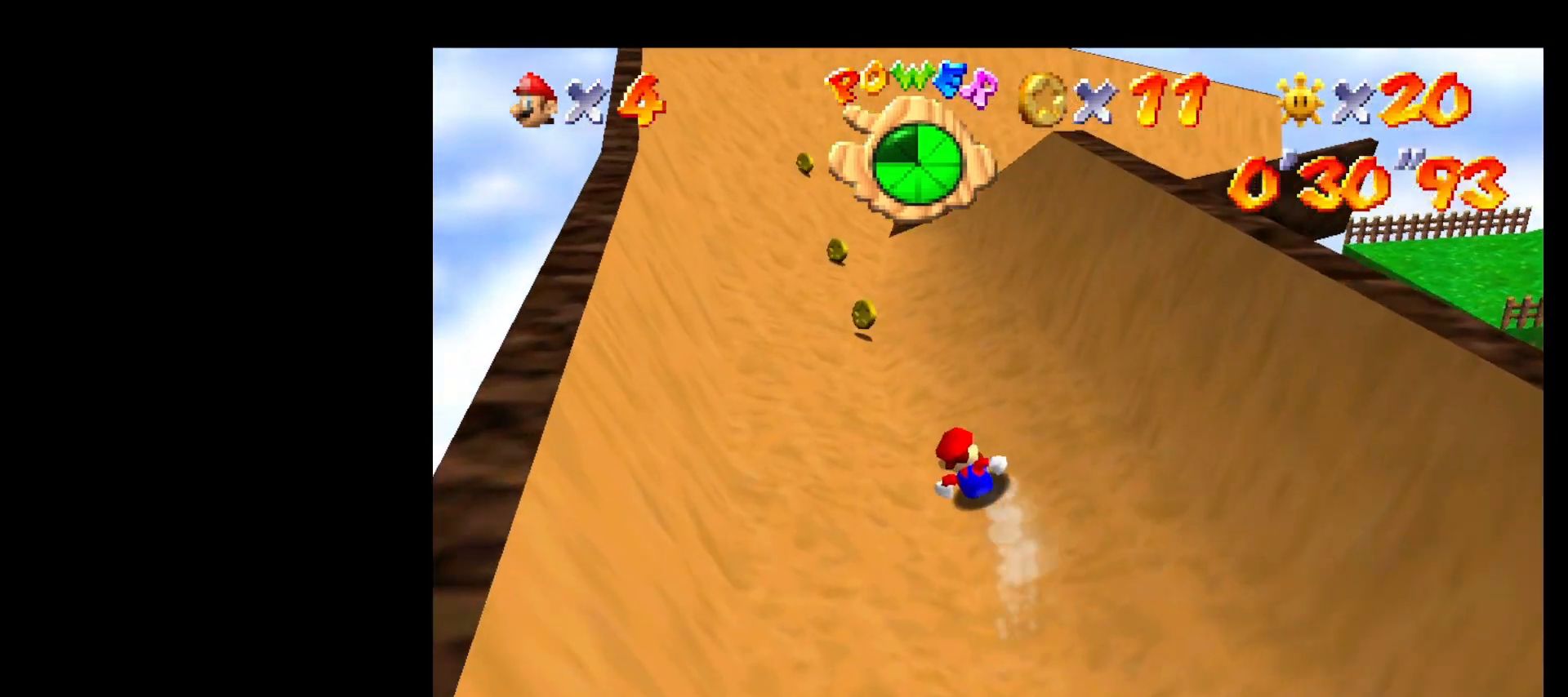
{"buttons": [], "left_stick": "up-left", "events": []}
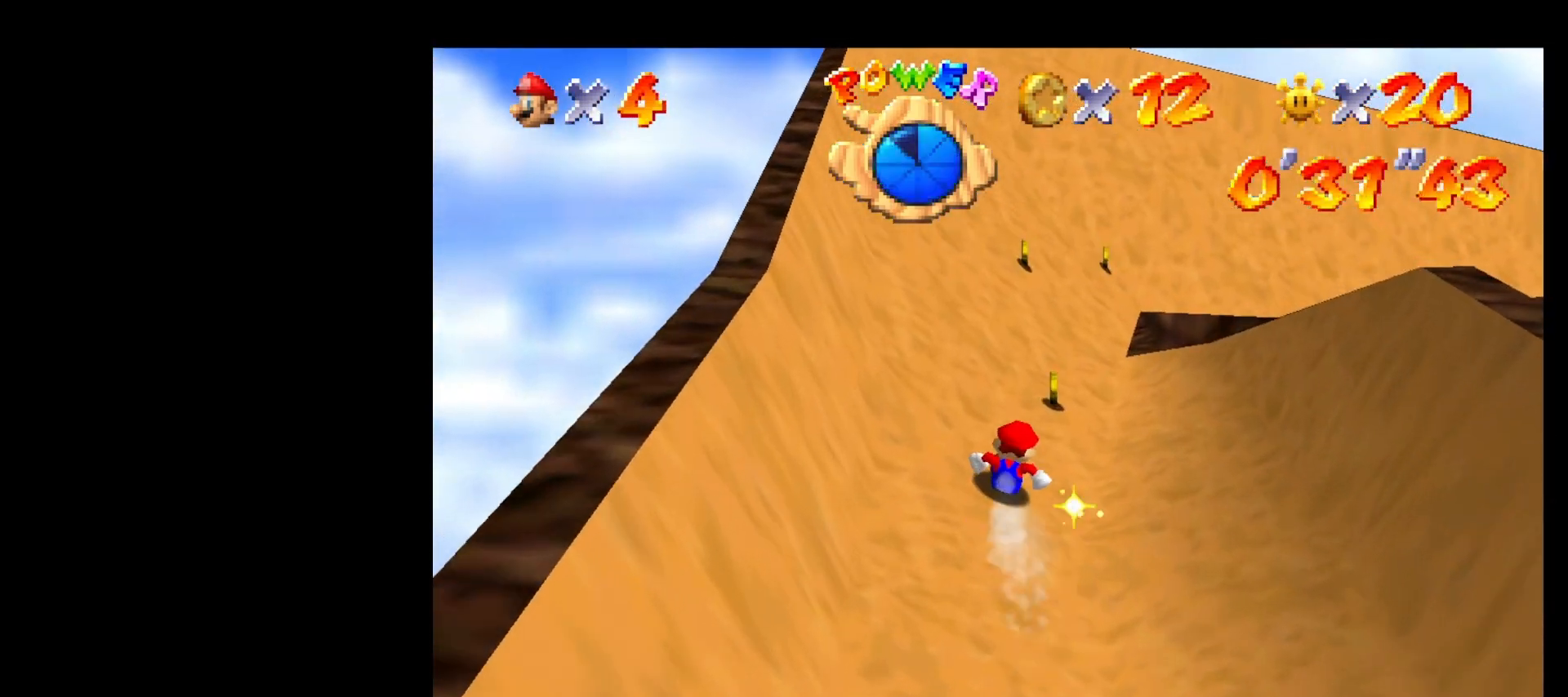
{"buttons": [], "left_stick": "up-left", "events": []}
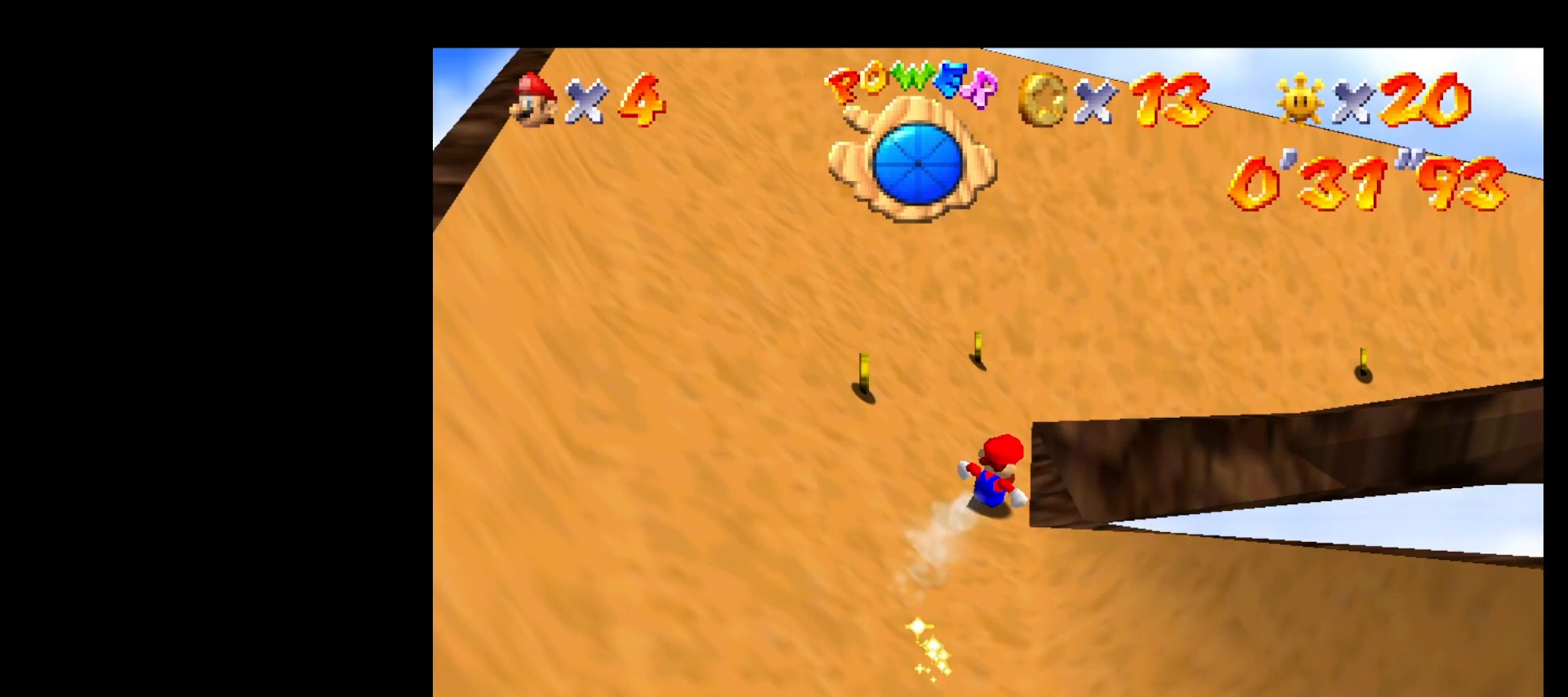
{"buttons": [], "left_stick": "up-right", "events": [[200, "left_stick", "up"], [333, "left_stick", "up-right"]]}
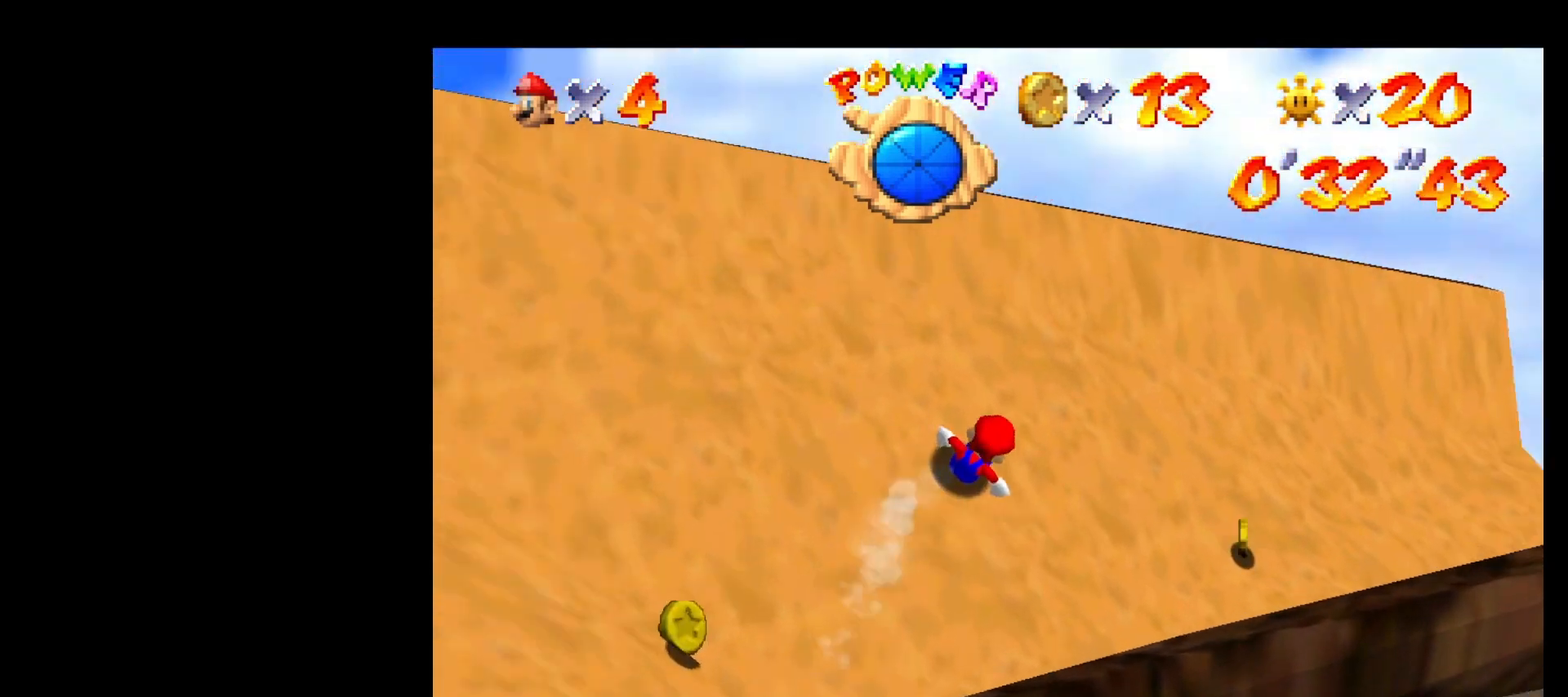
{"buttons": [], "left_stick": "up-right", "events": []}
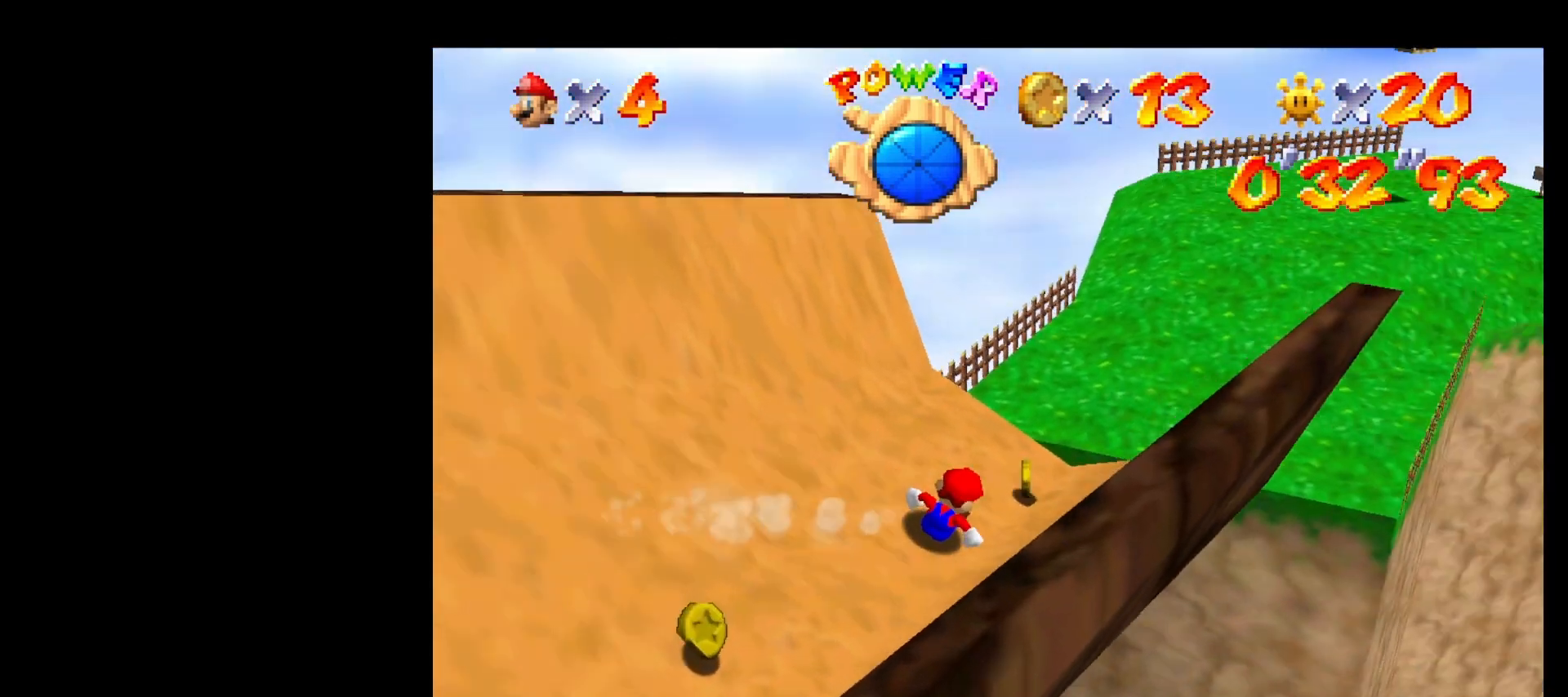
{"buttons": [], "left_stick": "up-left", "events": [[133, "left_stick", "up"], [467, "left_stick", "up-left"]]}
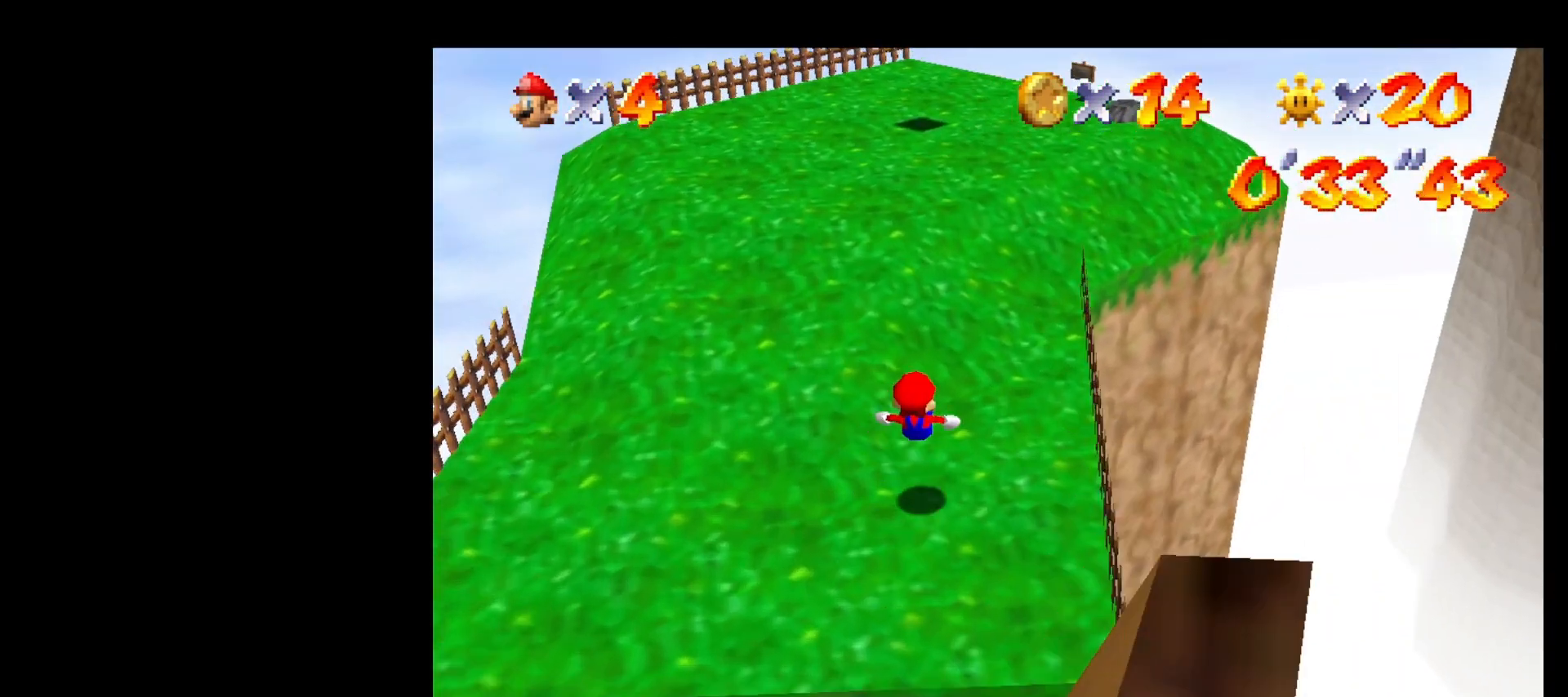
{"buttons": [], "left_stick": "up", "events": [[333, "left_stick", "up"]]}
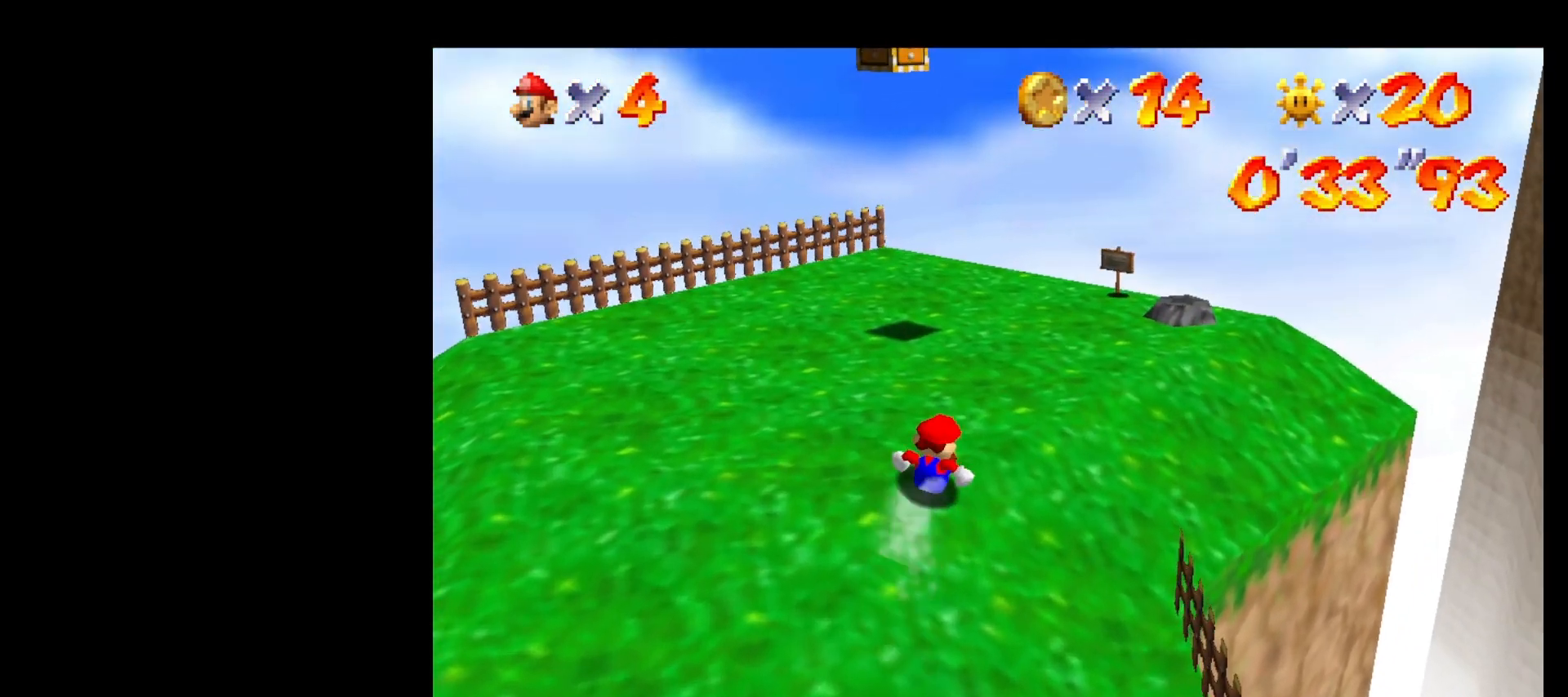
{"buttons": [], "left_stick": "up-left", "events": [[33, "A", "down"], [67, "left_stick", "up-left"], [133, "A", "up"], [167, "left_stick", "left"], [333, "left_stick", "up-left"]]}
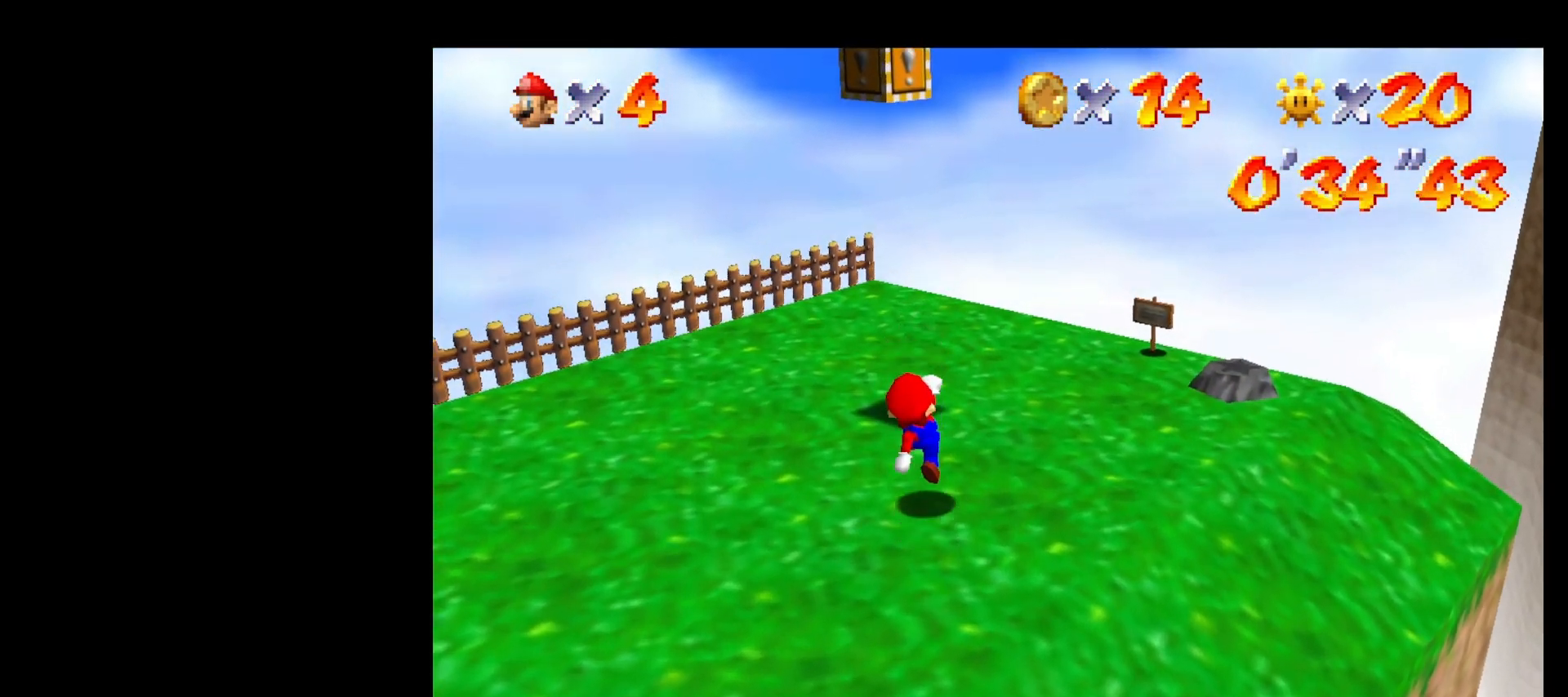
{"buttons": ["Z"], "left_stick": "up-left", "events": [[133, "A", "down"], [433, "A", "up"], [433, "Z", "down"]]}
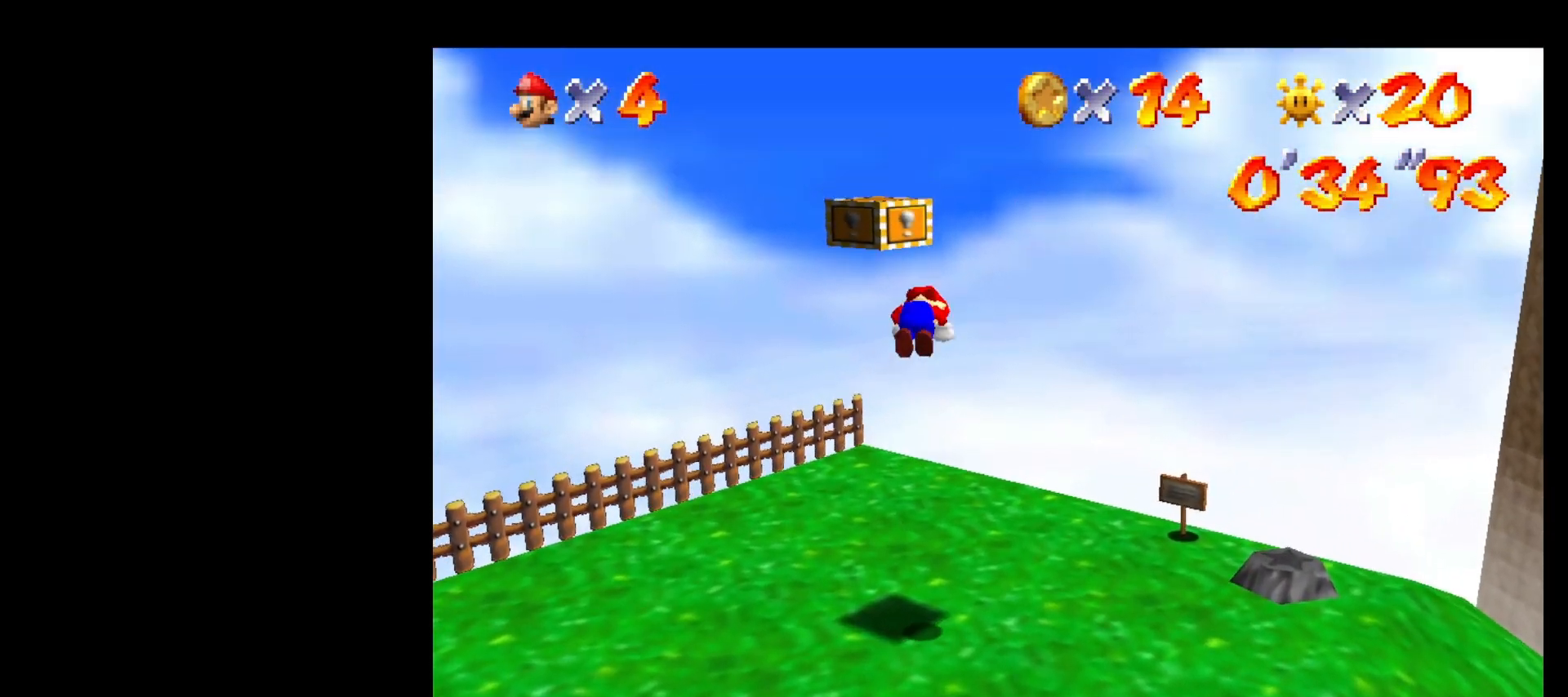
{"buttons": [], "left_stick": "center", "events": [[67, "Z", "up"], [67, "left_stick", "center"]]}